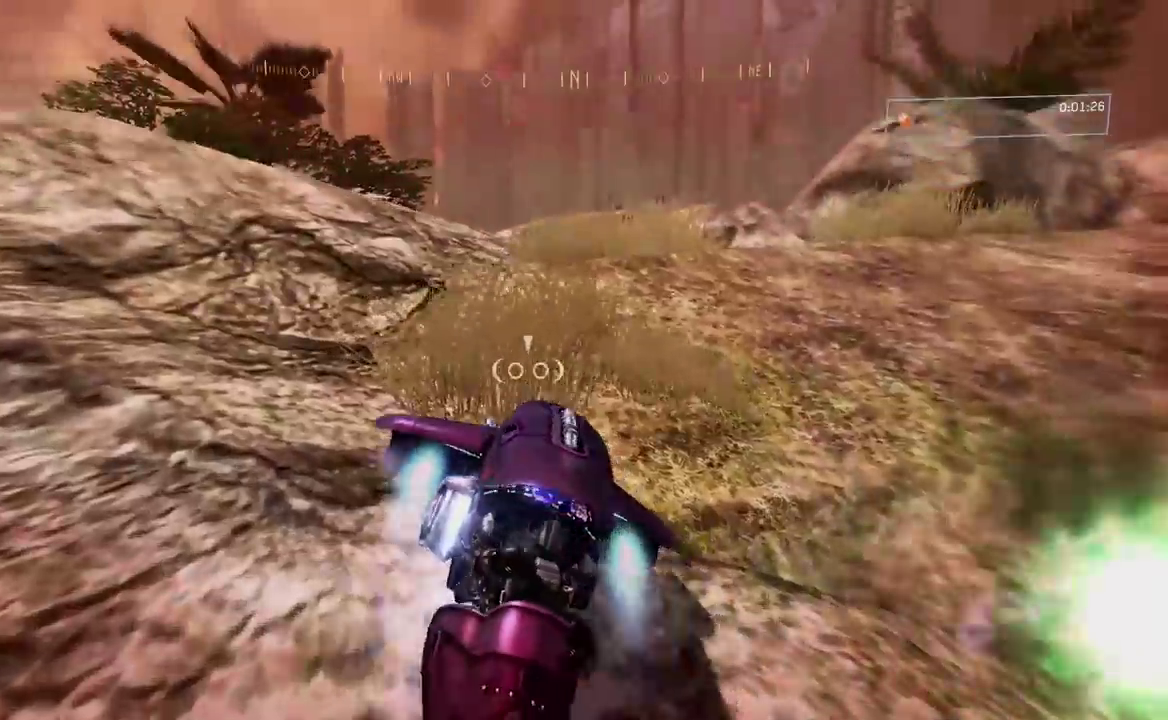
Gameplay with a controller (Xbox layout); each line is a JSON object with the inputs held at the frame after it.
{"buttons": ["L2"], "left_stick": "center", "right_stick": "center"}
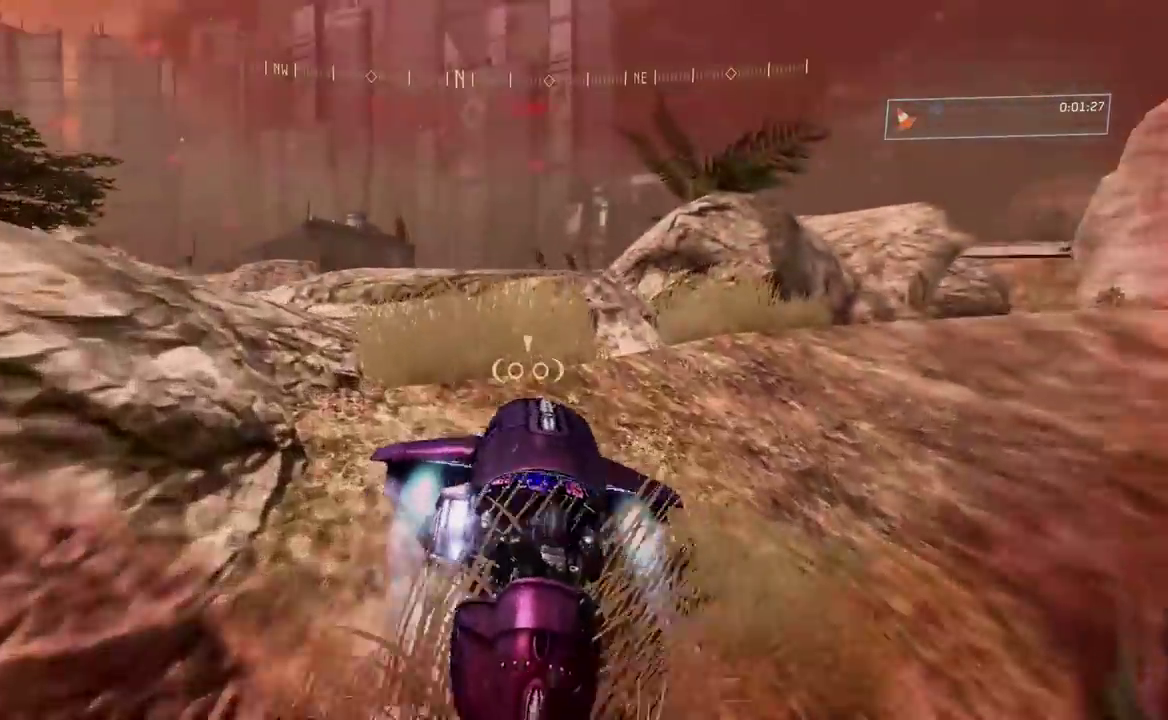
{"buttons": ["A"], "left_stick": "left", "right_stick": "center"}
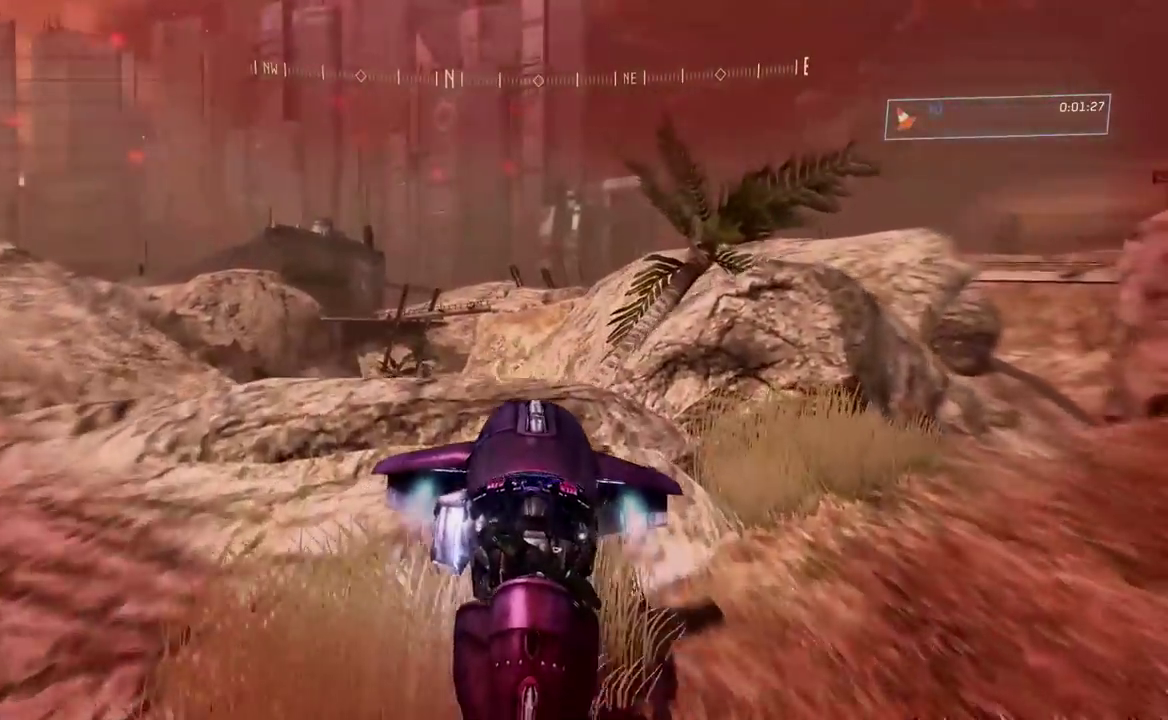
{"buttons": [], "left_stick": "left", "right_stick": "down-right"}
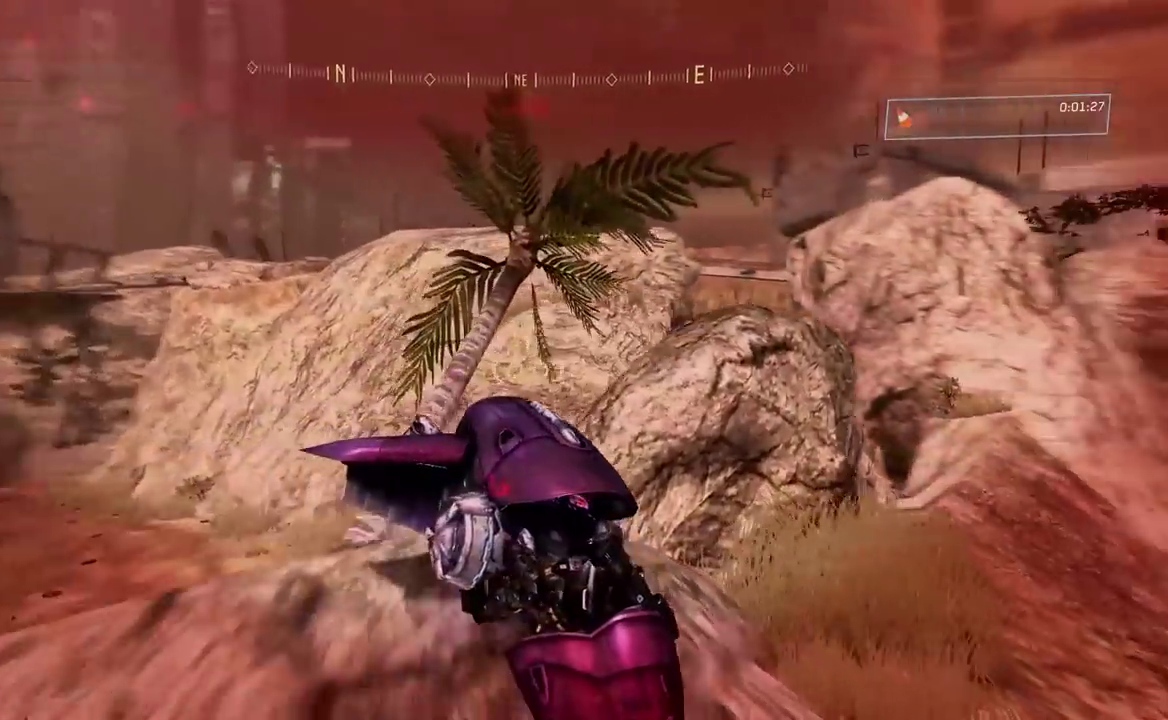
{"buttons": [], "left_stick": "center", "right_stick": "down-right"}
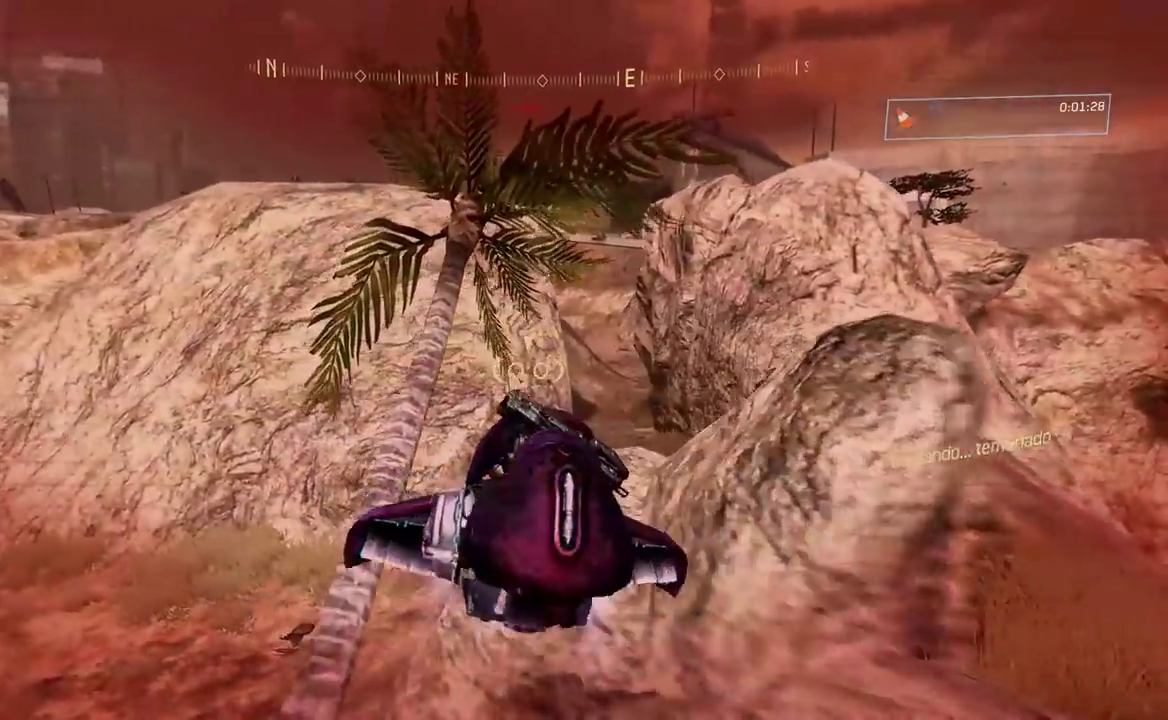
{"buttons": [], "left_stick": "down-left", "right_stick": "left"}
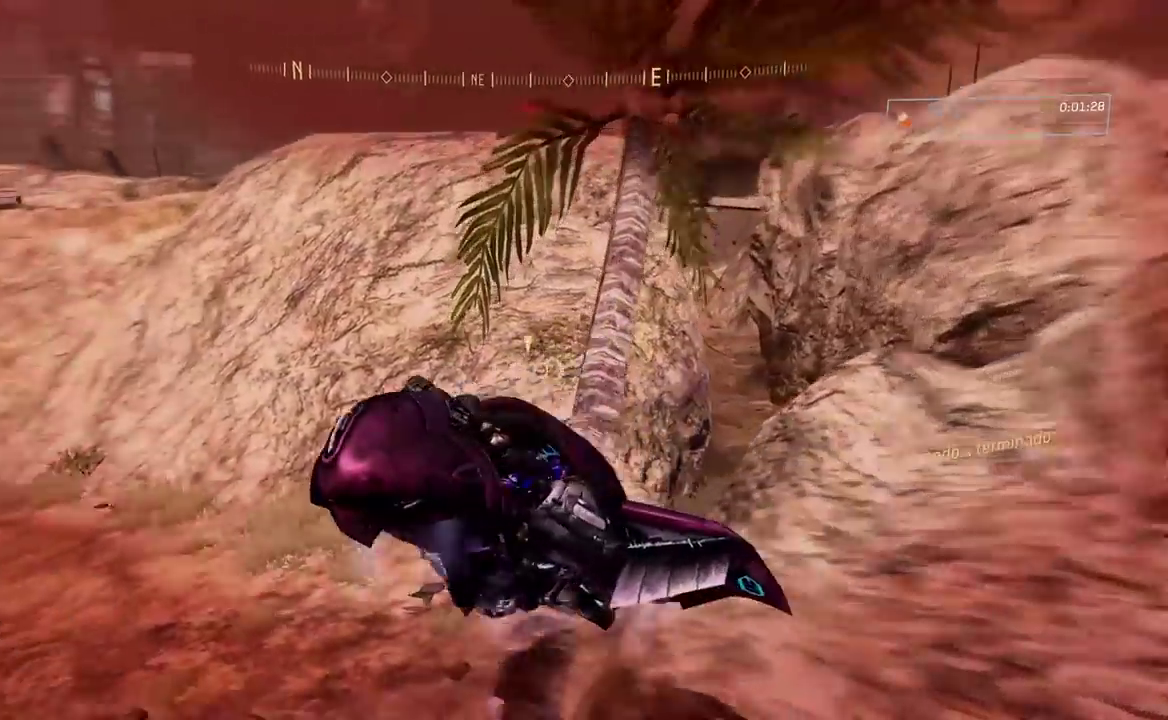
{"buttons": [], "left_stick": "down-left", "right_stick": "left"}
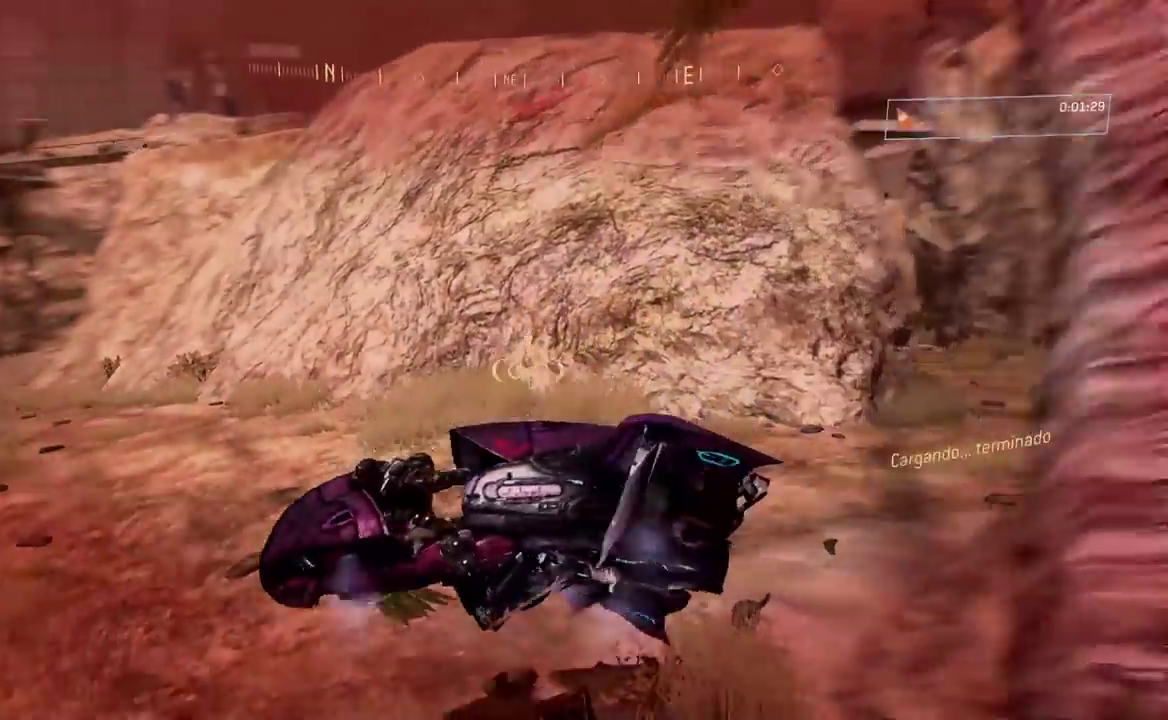
{"buttons": ["L2"], "left_stick": "left", "right_stick": "center"}
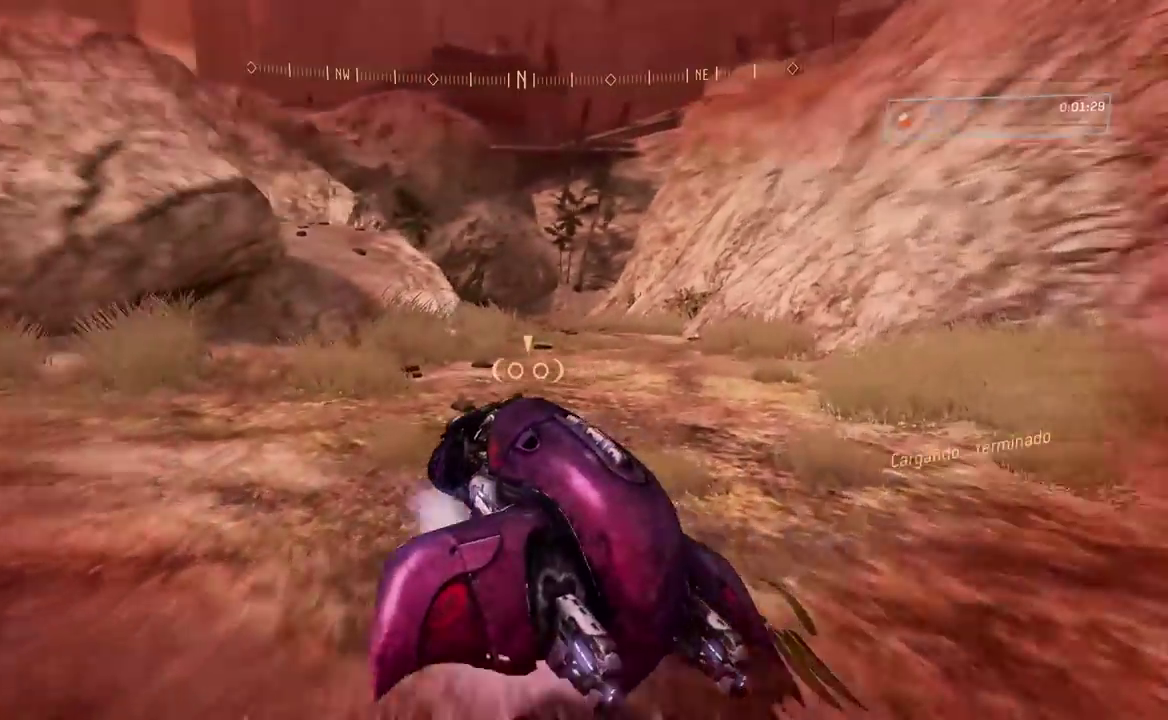
{"buttons": ["L2"], "left_stick": "center", "right_stick": "center"}
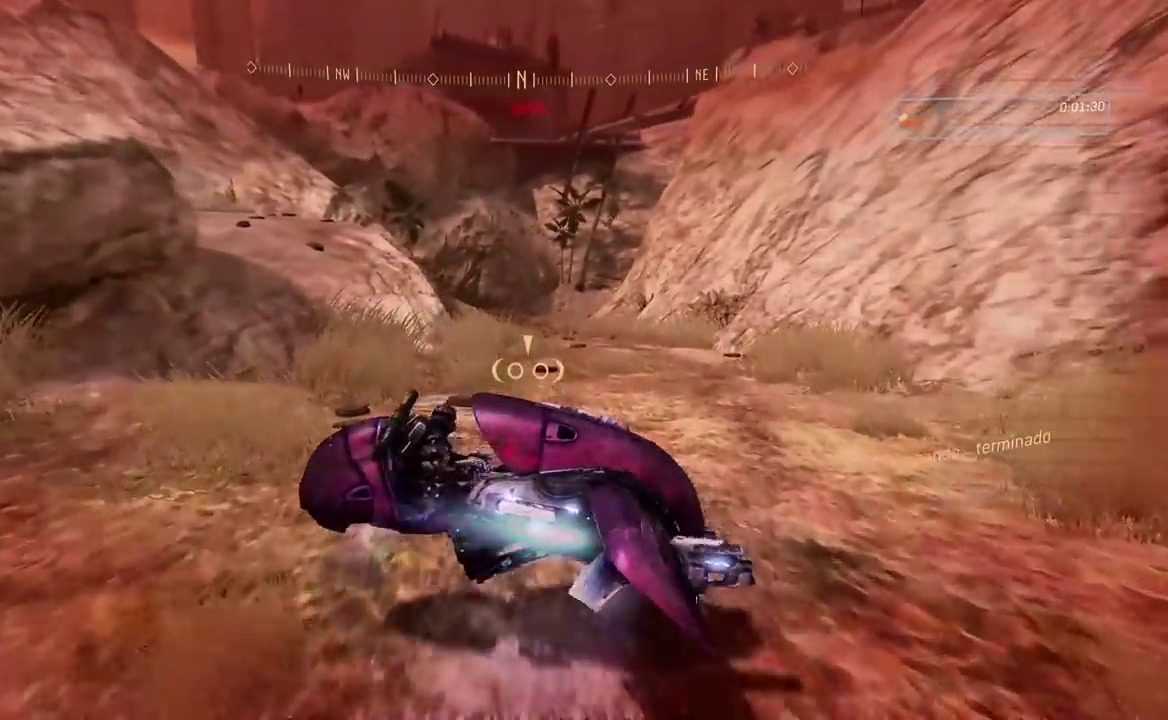
{"buttons": ["L2"], "left_stick": "center", "right_stick": "center"}
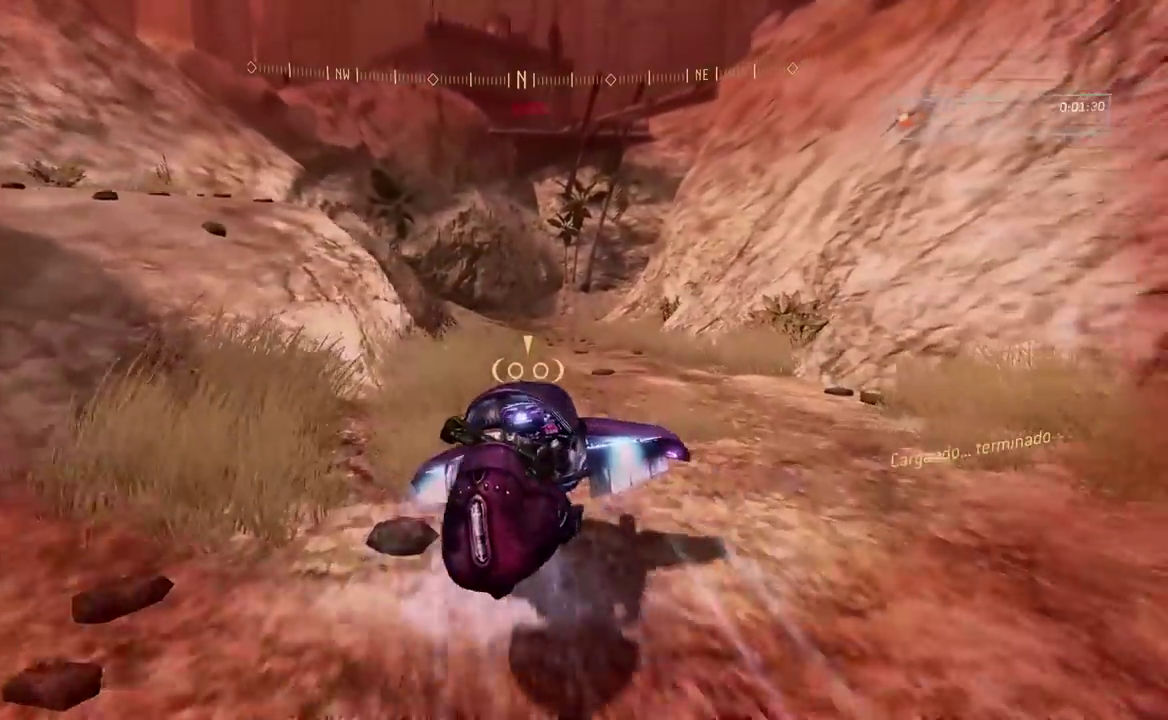
{"buttons": ["L2"], "left_stick": "center", "right_stick": "center"}
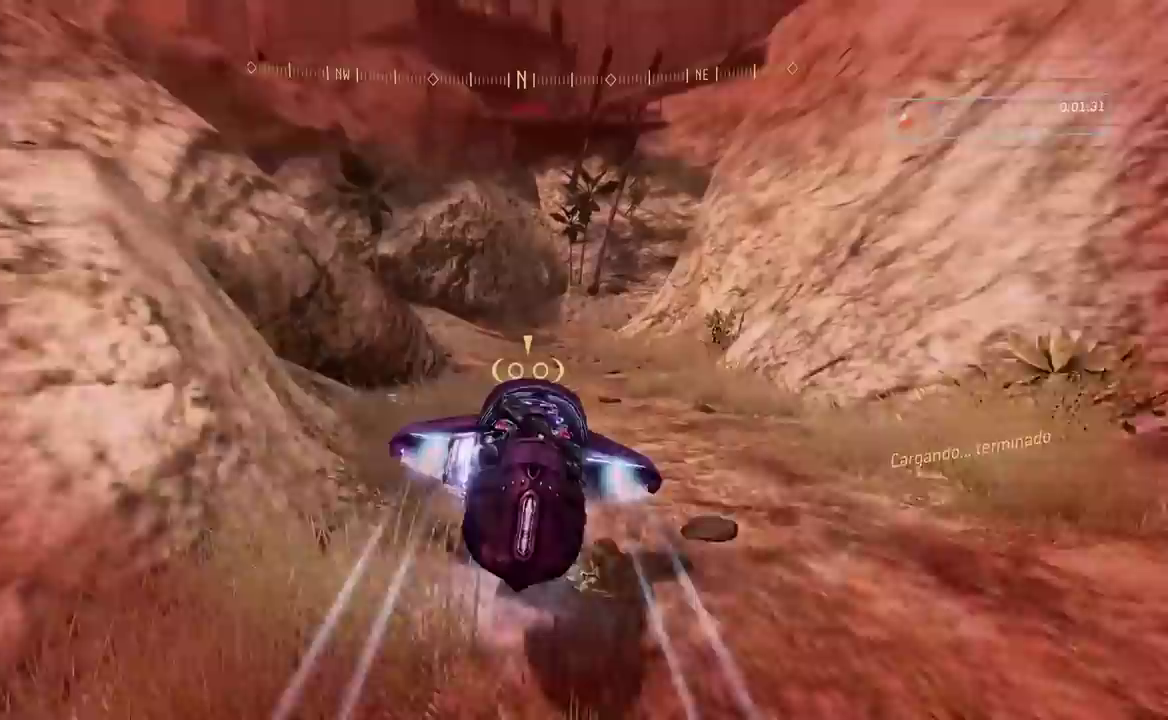
{"buttons": ["L2"], "left_stick": "left", "right_stick": "center"}
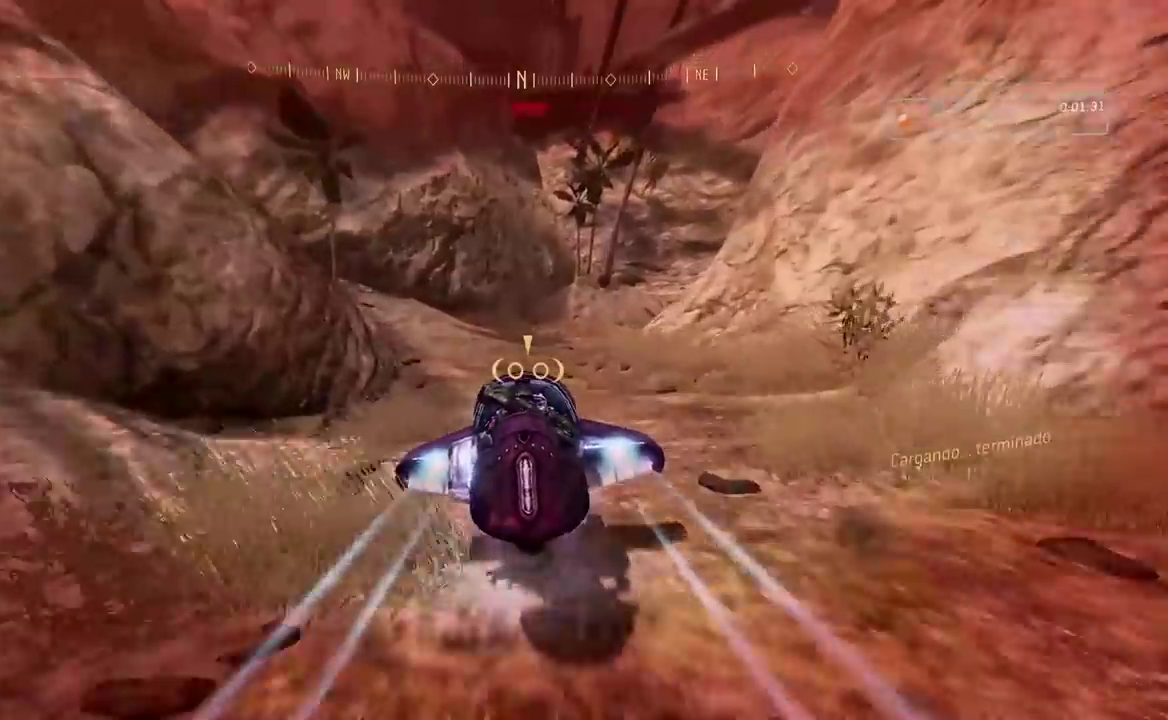
{"buttons": ["L2"], "left_stick": "left", "right_stick": "right"}
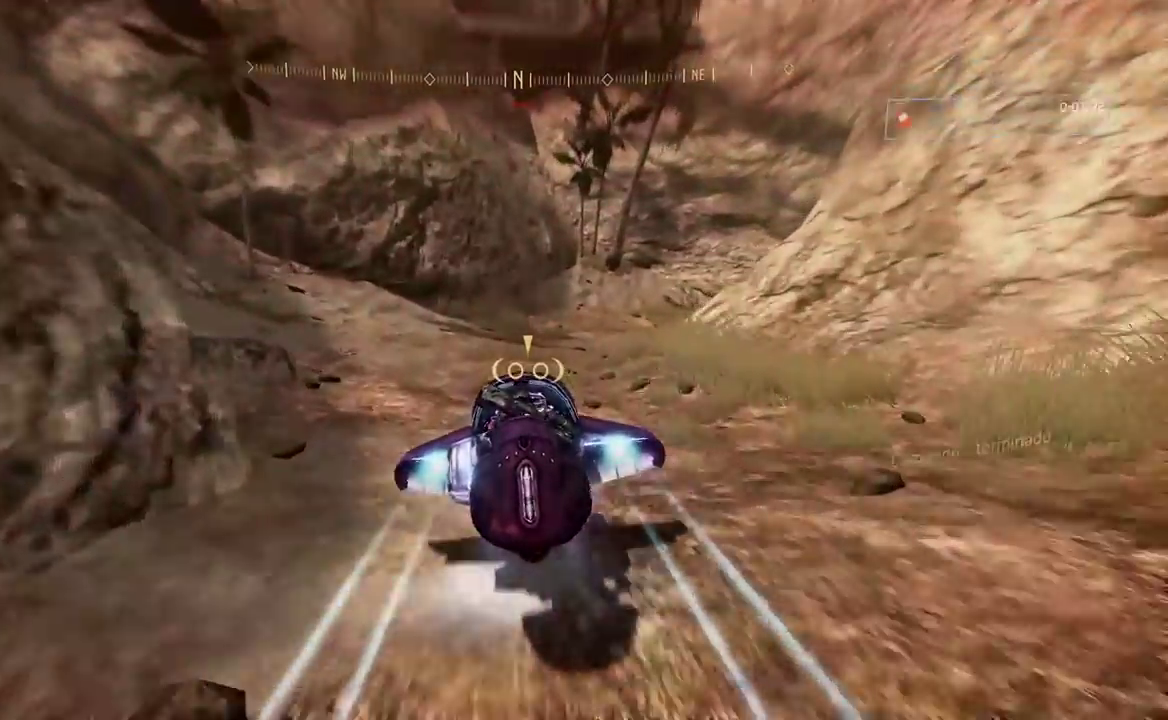
{"buttons": ["L2"], "left_stick": "left", "right_stick": "right"}
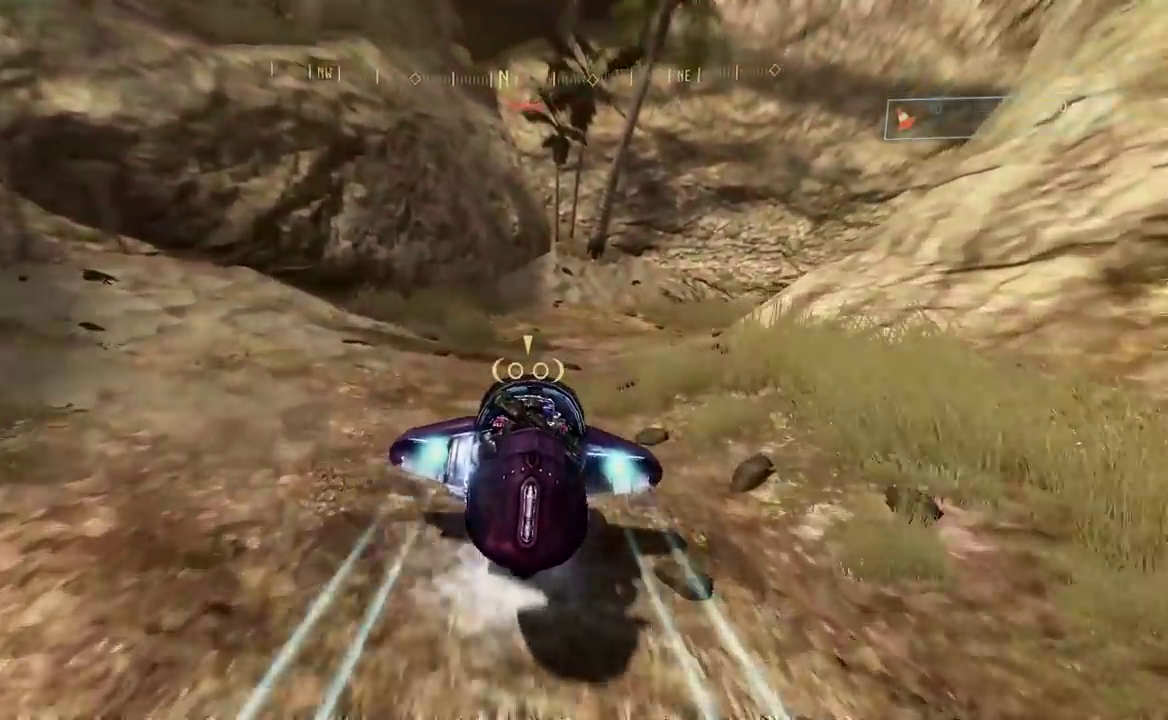
{"buttons": [], "left_stick": "center", "right_stick": "right"}
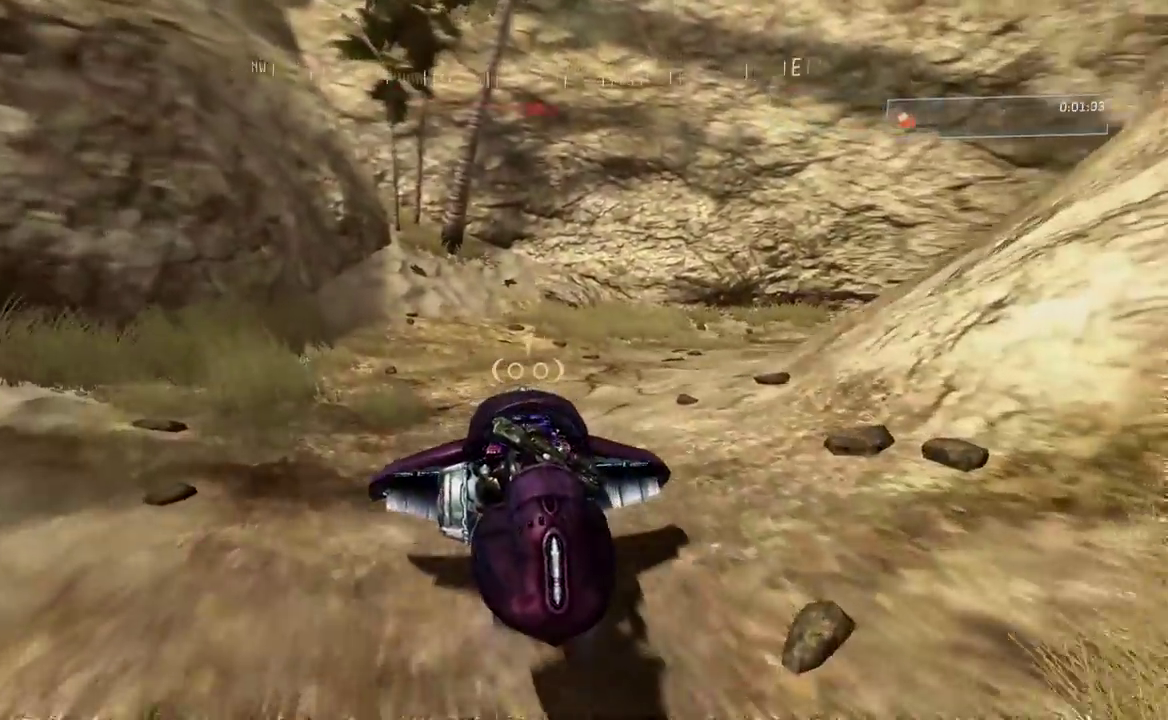
{"buttons": ["L2"], "left_stick": "left", "right_stick": "down-right"}
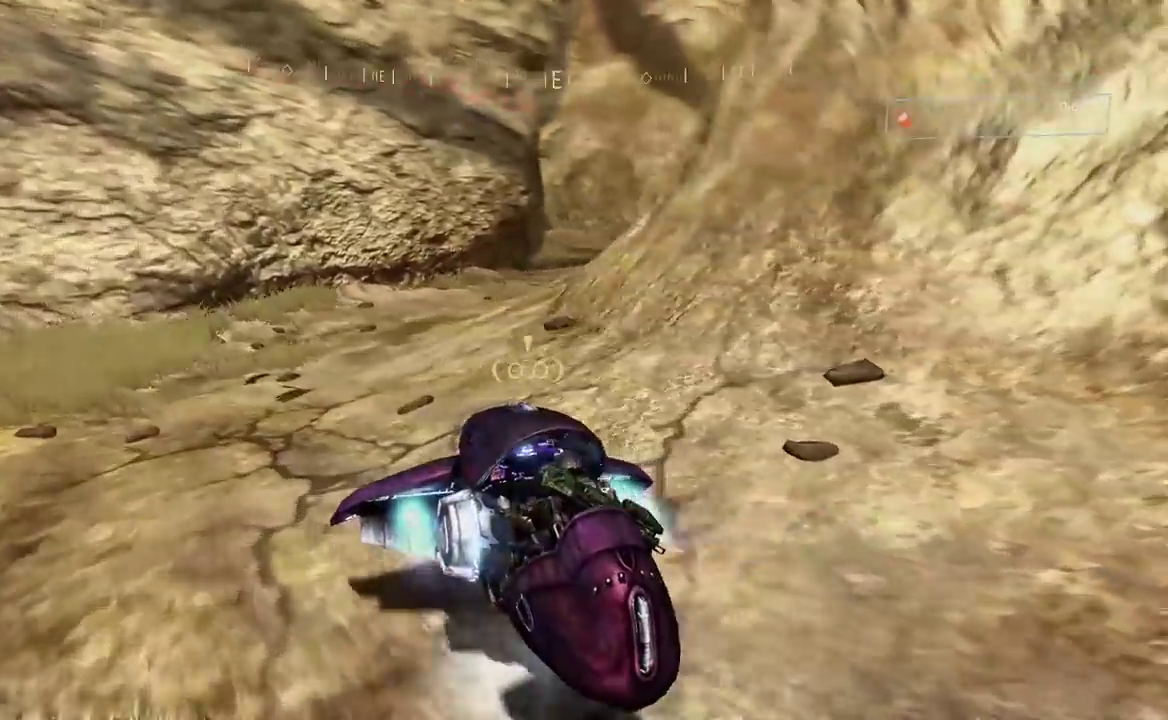
{"buttons": ["L2"], "left_stick": "left", "right_stick": "down-right"}
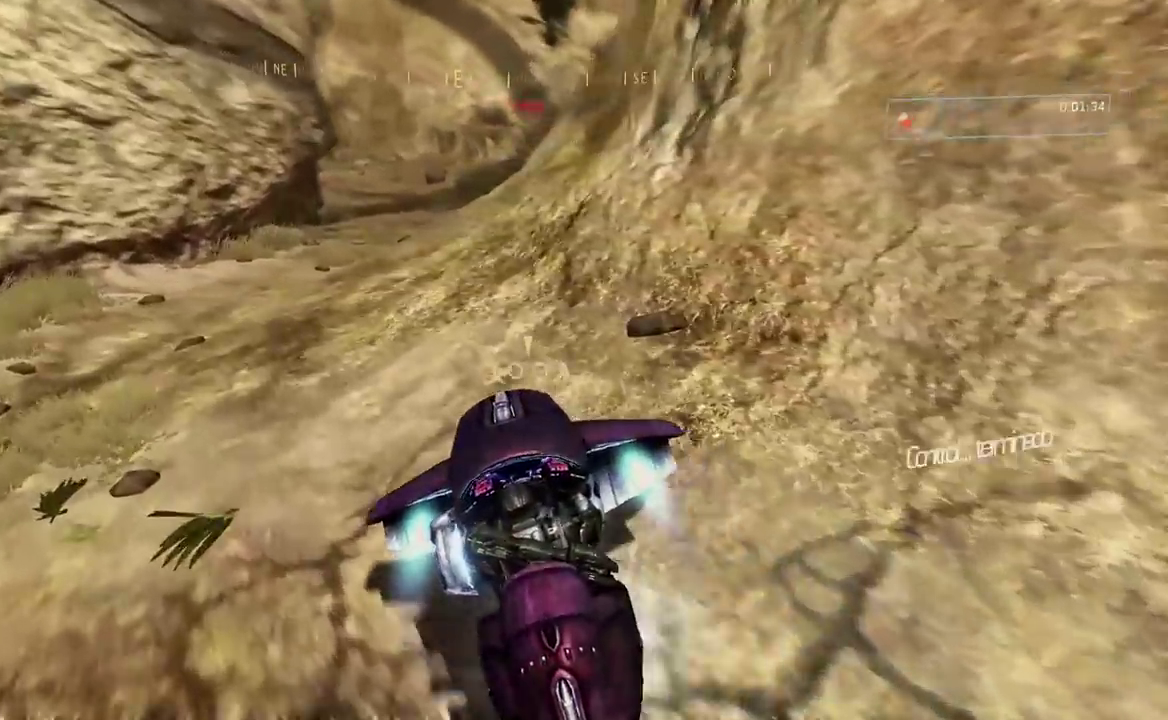
{"buttons": ["L2"], "left_stick": "center", "right_stick": "up-left"}
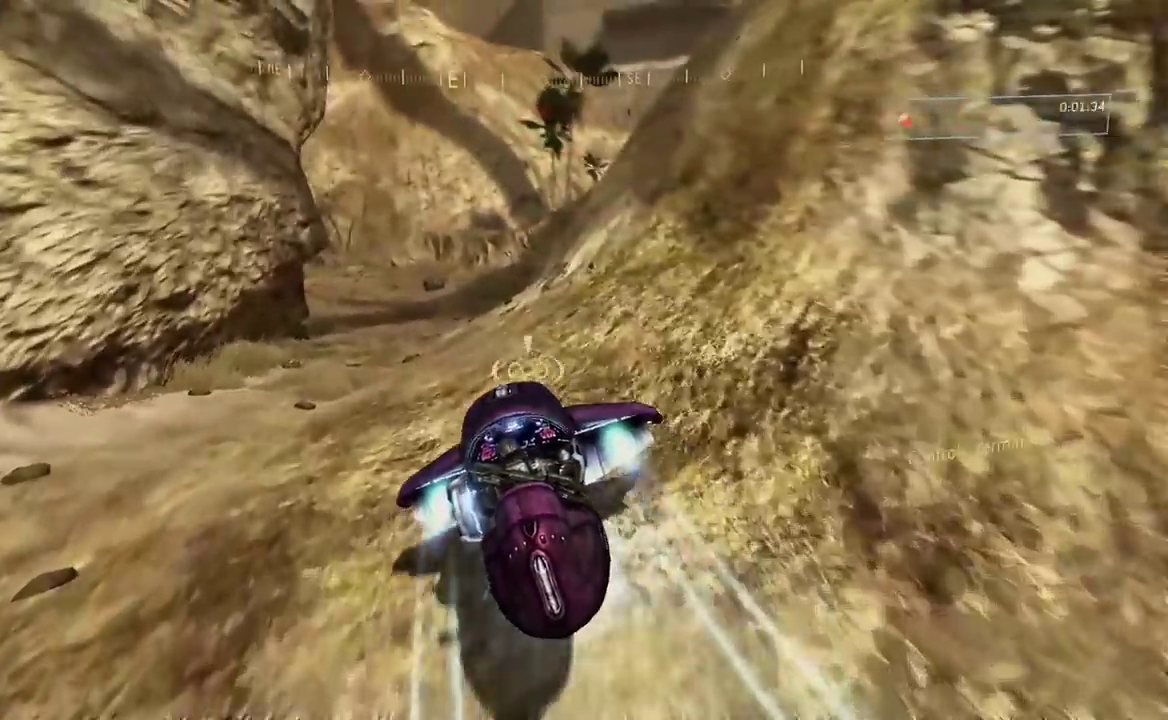
{"buttons": ["L2"], "left_stick": "center", "right_stick": "left"}
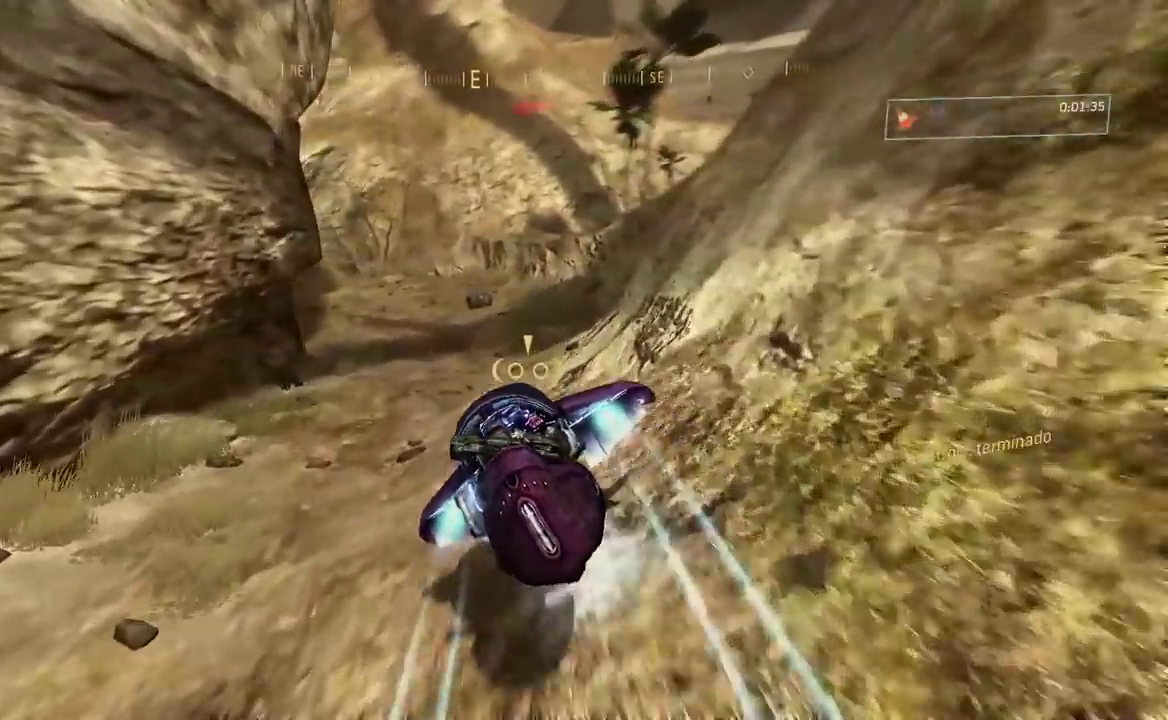
{"buttons": ["L2"], "left_stick": "center", "right_stick": "left"}
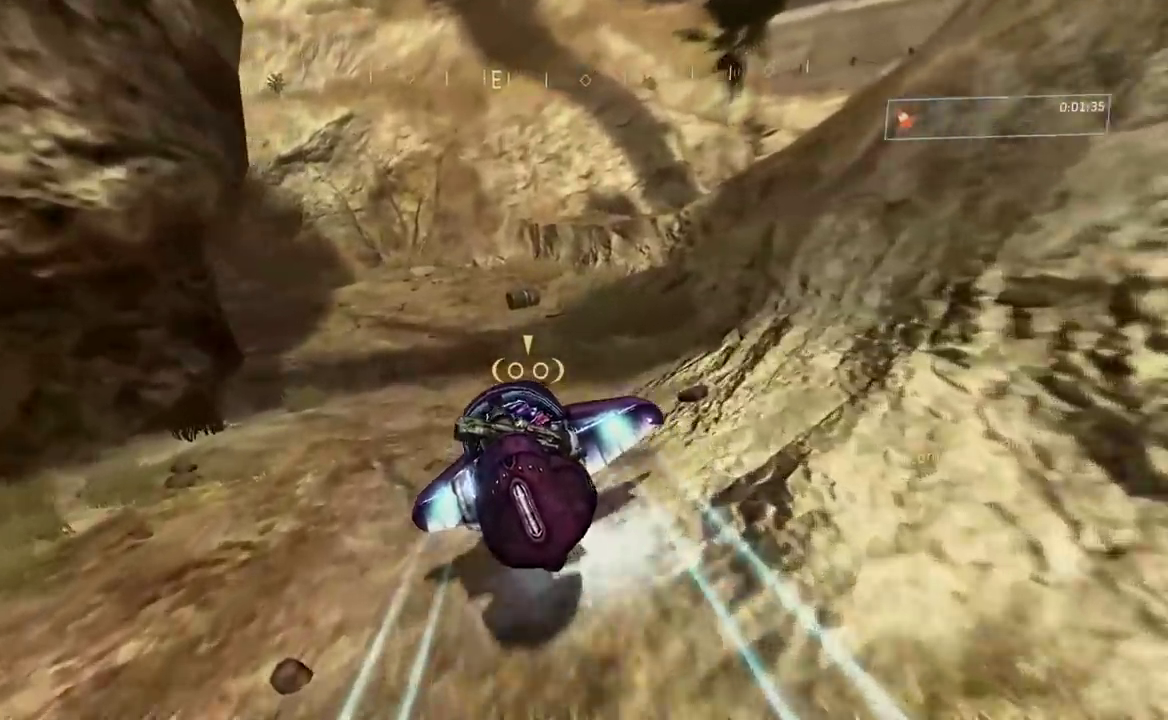
{"buttons": [], "left_stick": "center", "right_stick": "left"}
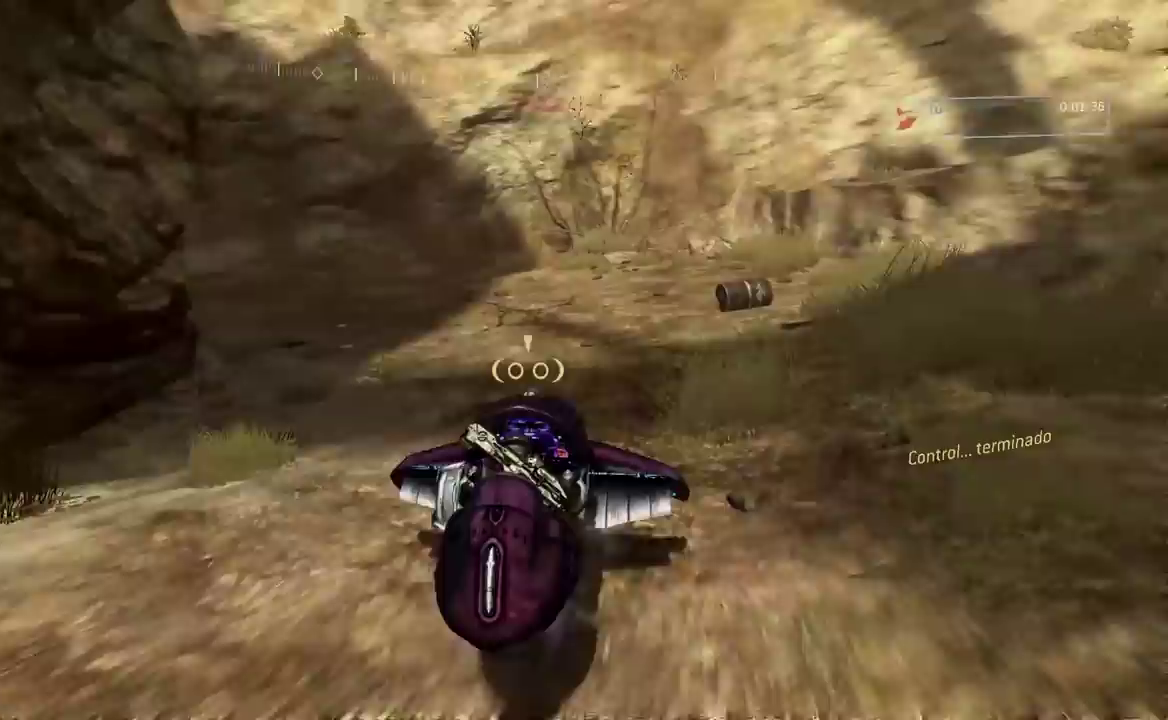
{"buttons": ["L2"], "left_stick": "right", "right_stick": "left"}
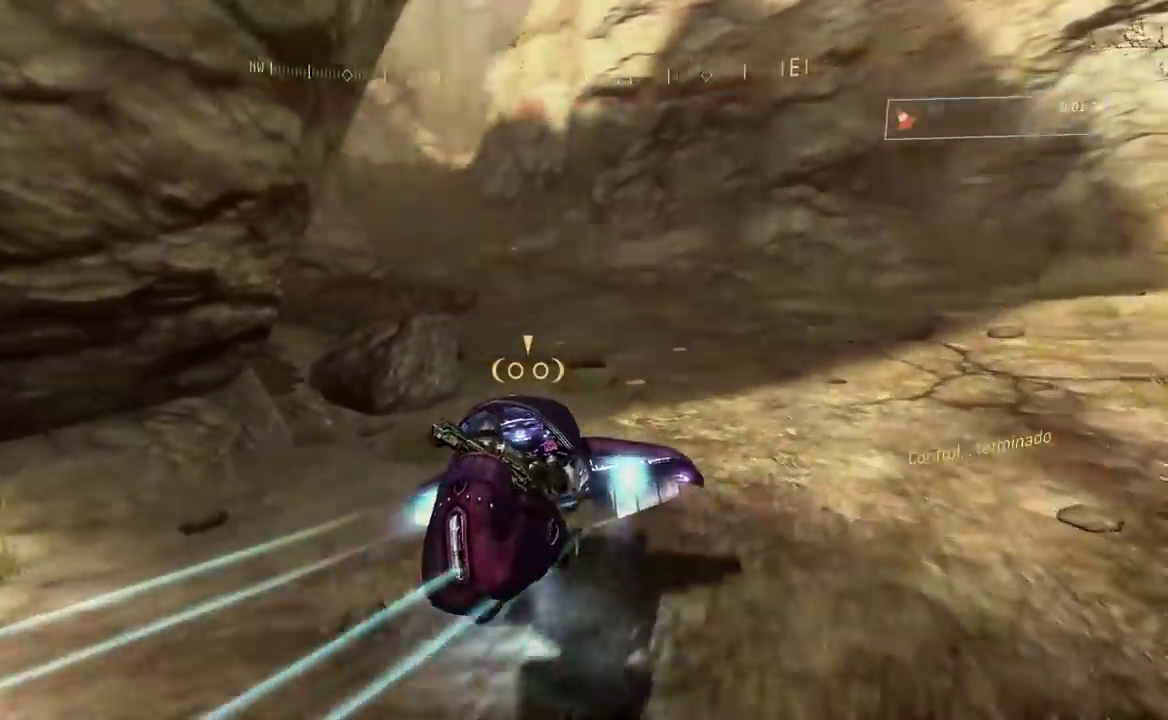
{"buttons": ["L2"], "left_stick": "right", "right_stick": "up"}
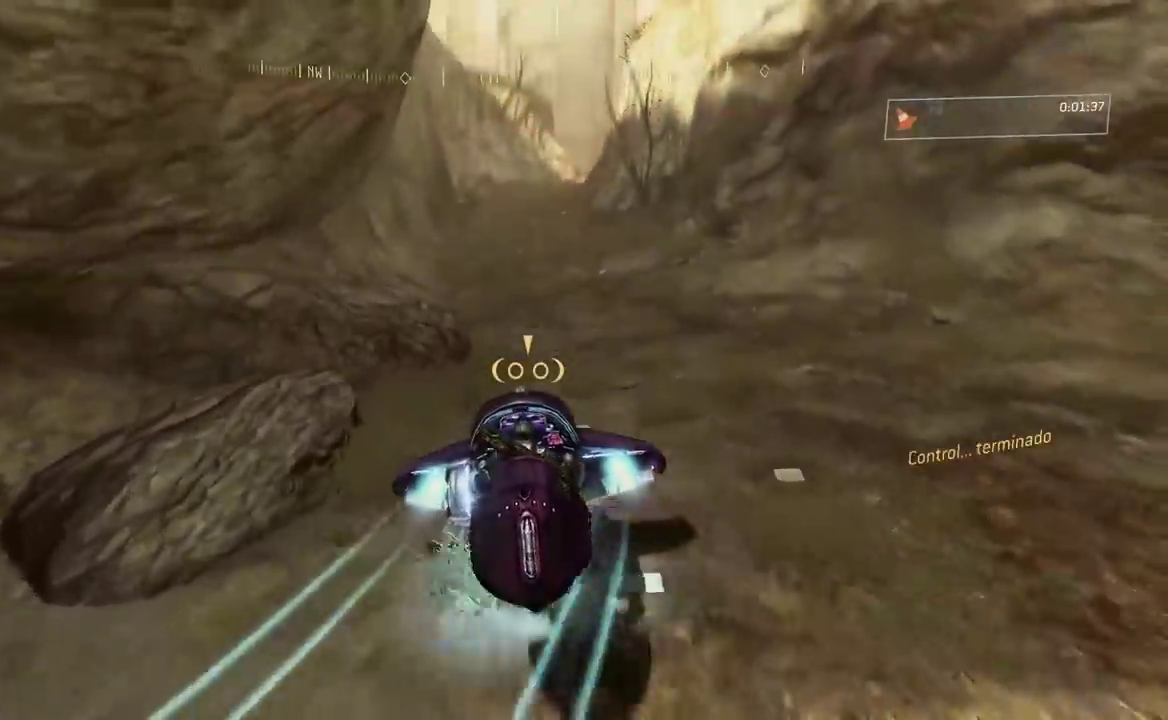
{"buttons": ["L2"], "left_stick": "center", "right_stick": "center"}
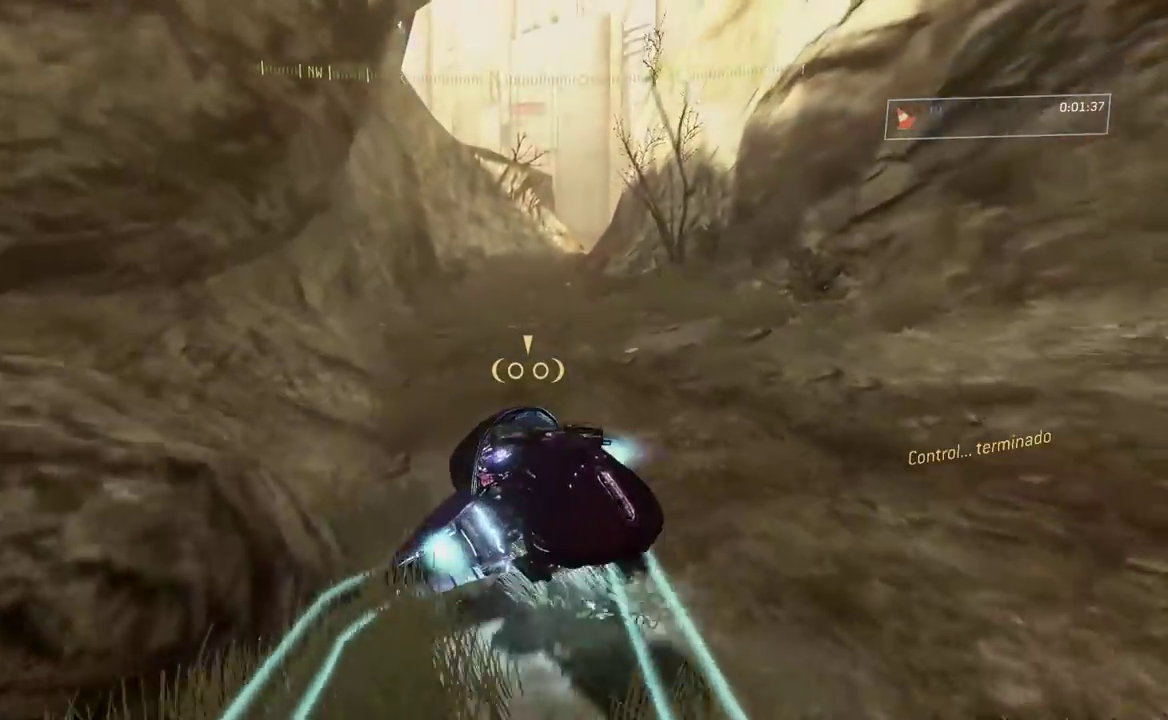
{"buttons": ["L2"], "left_stick": "center", "right_stick": "center"}